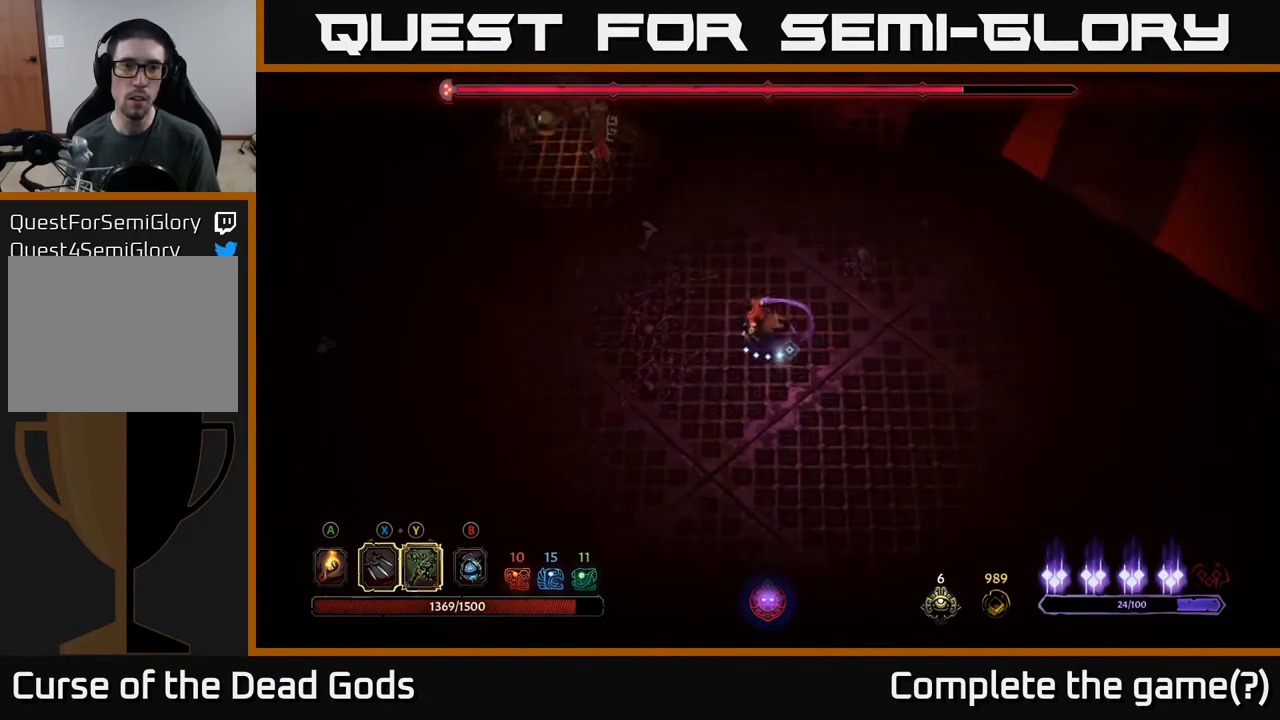
Gameplay with a controller (Xbox layout); each line is a JSON object with the inputs held at the frame after it. "events" lists button and stick changes between this image and that frame as [ms after this image, input, new state], when the widget could be followed in between.
{"buttons": ["R2"], "left_stick": "left", "right_stick": "center", "events": [[150, "left_stick", "up-left"], [167, "R2", "down"], [500, "left_stick", "left"]]}
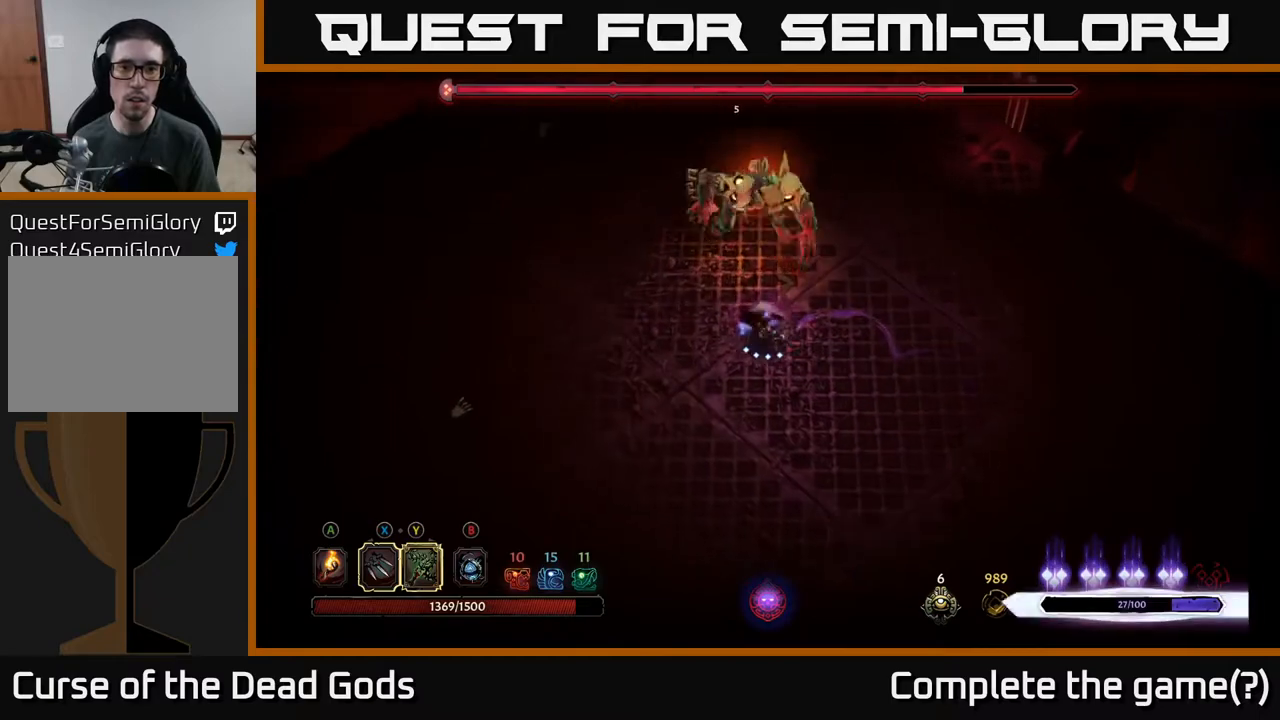
{"buttons": [], "left_stick": "down-left", "right_stick": "center", "events": [[33, "R2", "up"], [317, "left_stick", "down-left"]]}
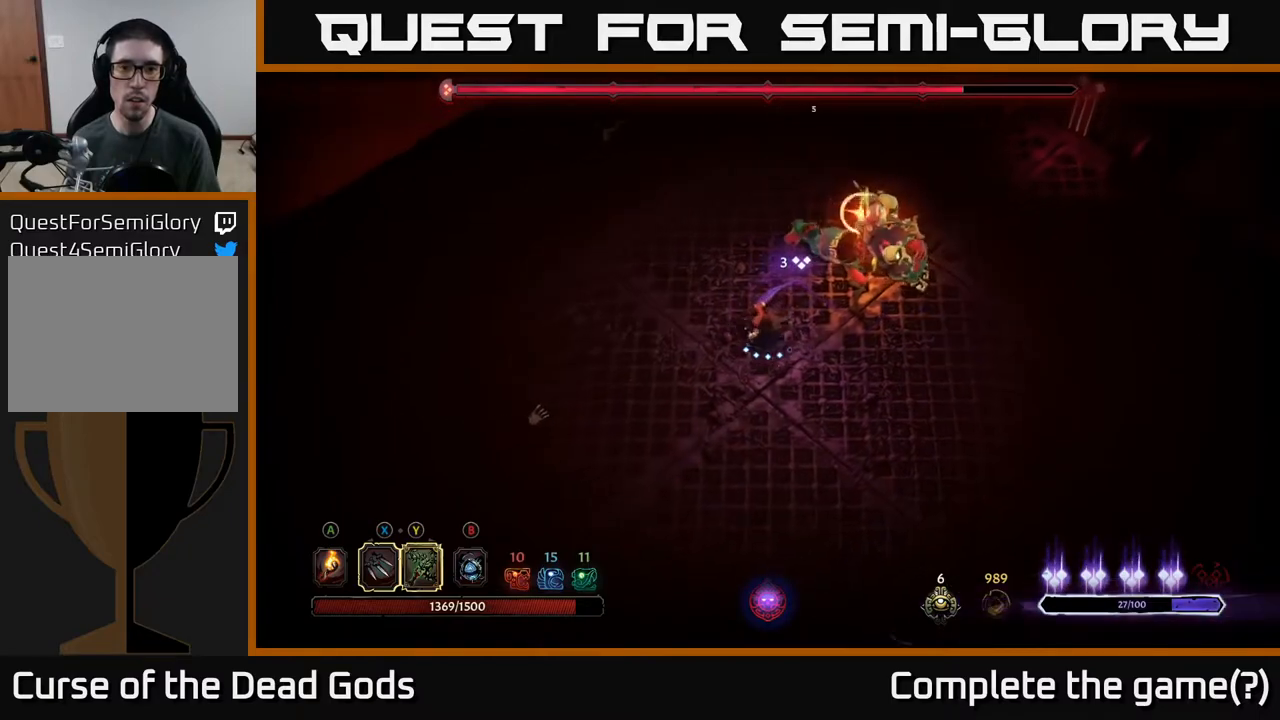
{"buttons": [], "left_stick": "down", "right_stick": "center", "events": [[50, "R2", "down"], [67, "left_stick", "down"], [300, "R2", "up"]]}
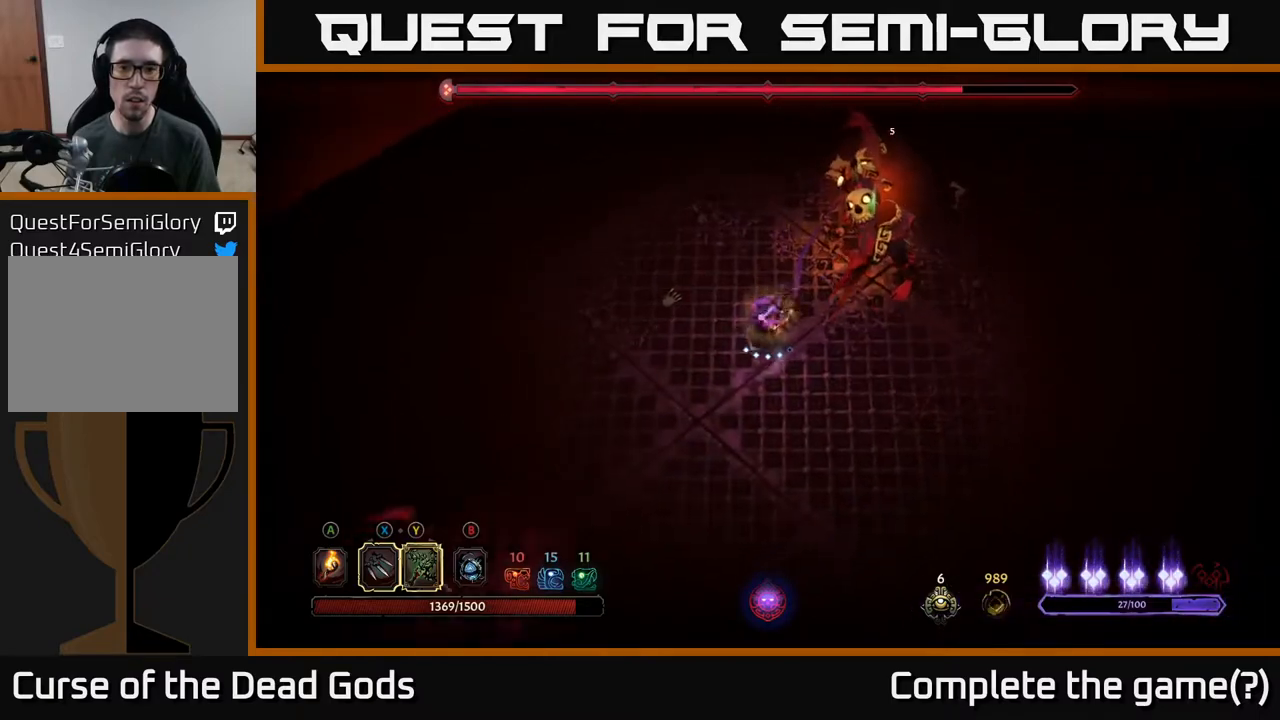
{"buttons": [], "left_stick": "down", "right_stick": "center", "events": []}
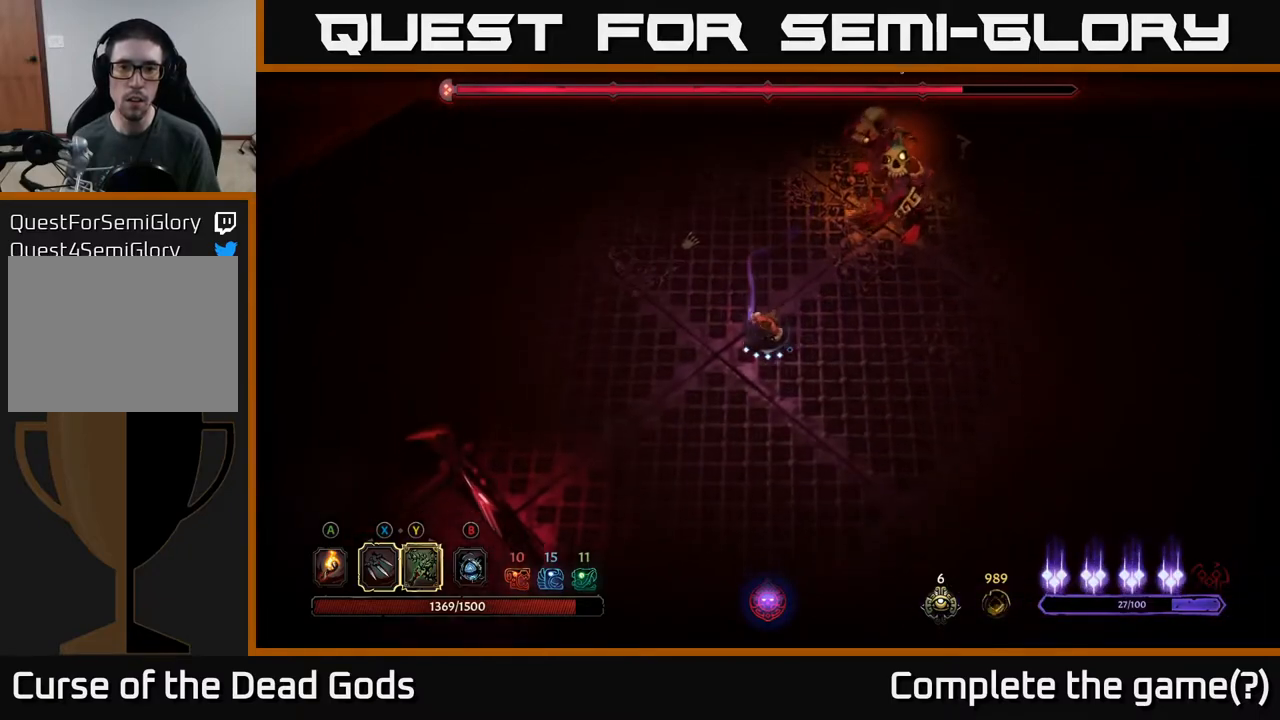
{"buttons": ["Y"], "left_stick": "up-right", "right_stick": "center", "events": [[200, "left_stick", "right"], [217, "Y", "down"], [250, "left_stick", "up-right"]]}
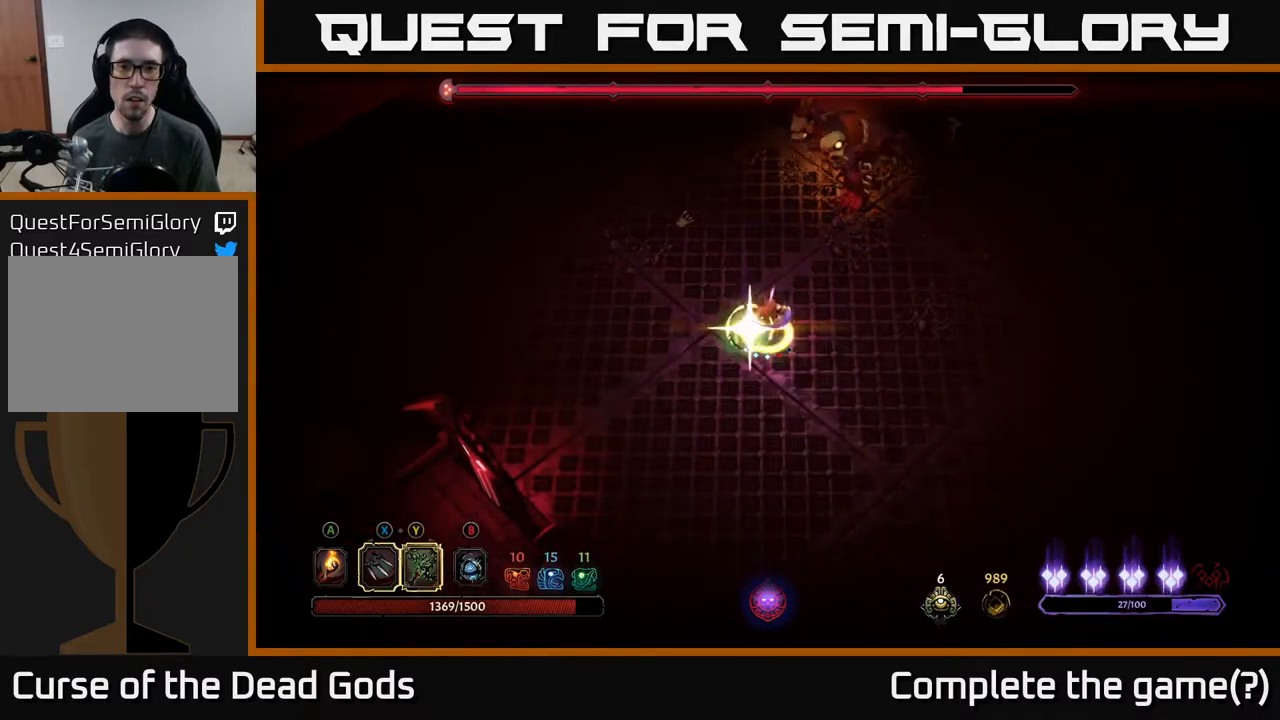
{"buttons": [], "left_stick": "up", "right_stick": "center", "events": [[33, "Y", "up"], [117, "left_stick", "up"]]}
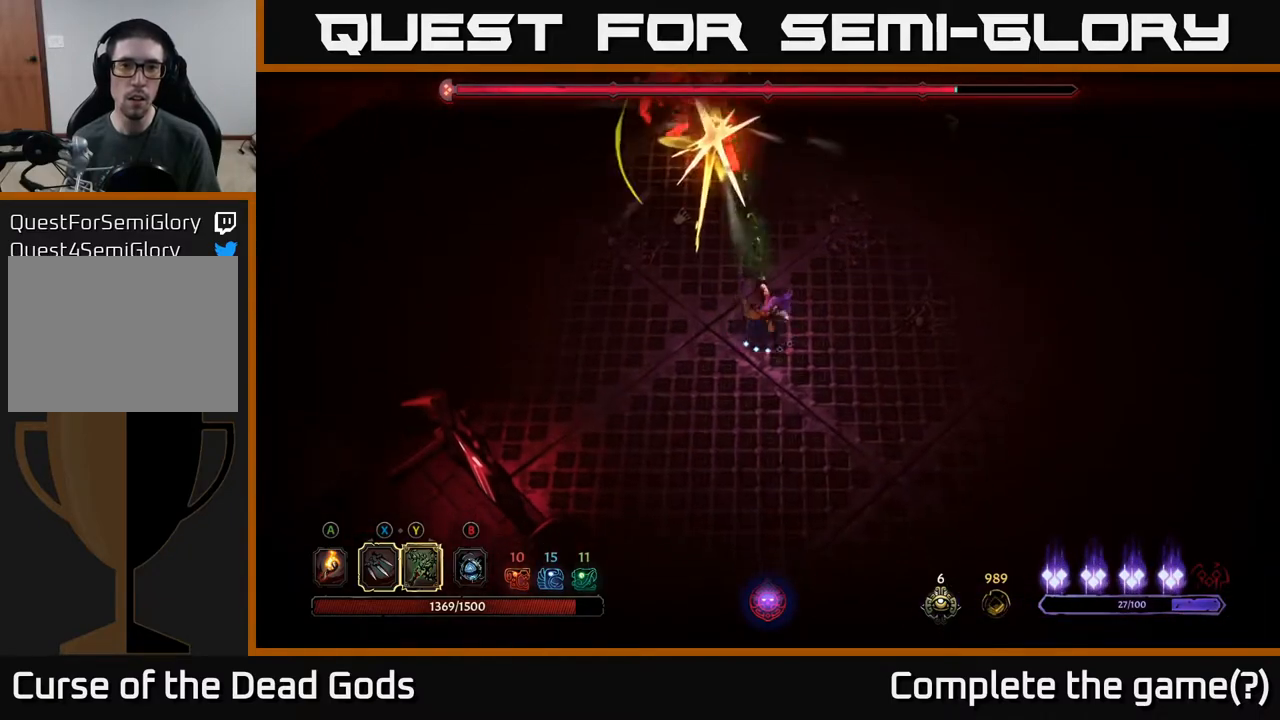
{"buttons": [], "left_stick": "up", "right_stick": "center", "events": [[183, "X", "down"], [333, "X", "up"]]}
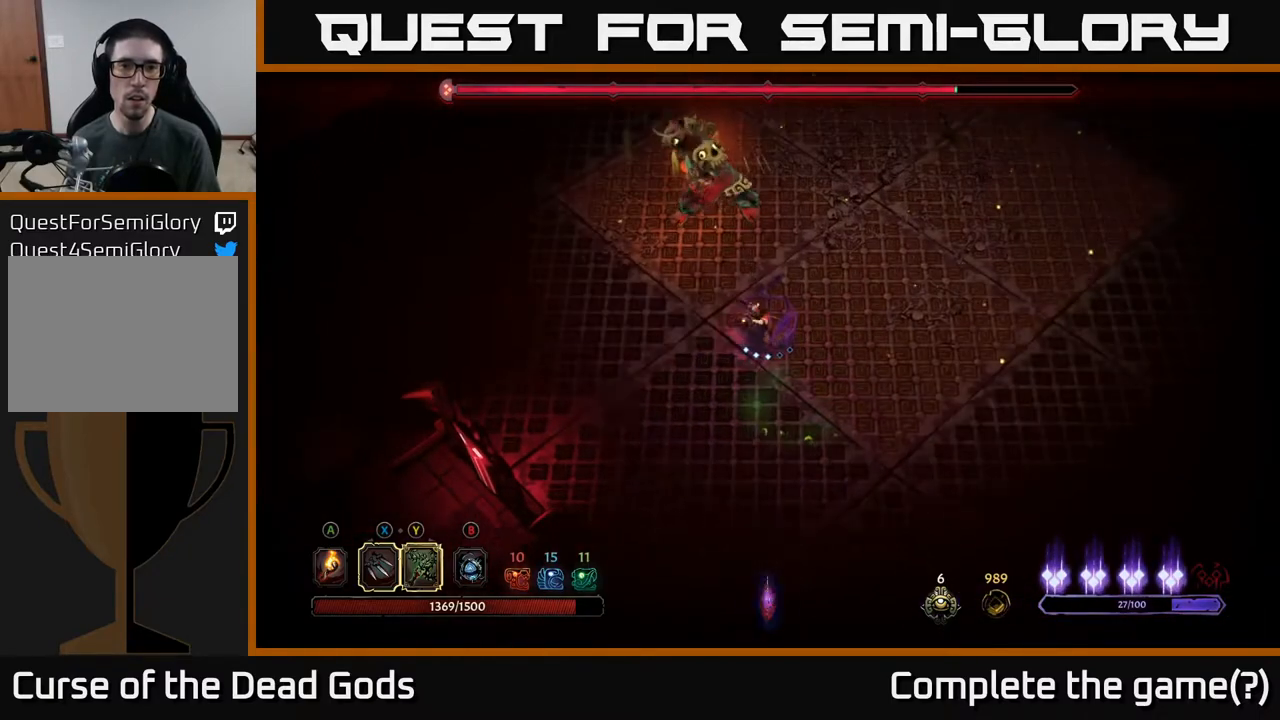
{"buttons": ["X"], "left_stick": "center", "right_stick": "center", "events": [[50, "X", "down"], [100, "left_stick", "center"], [217, "X", "up"], [483, "X", "down"]]}
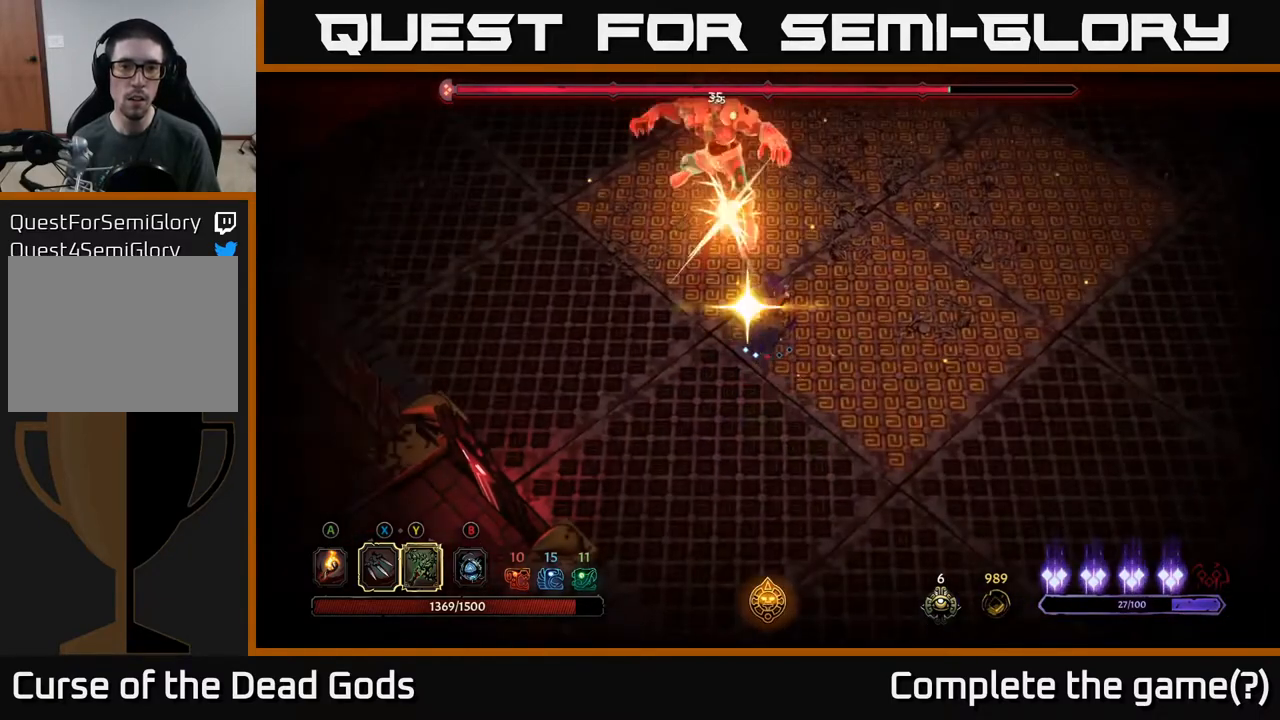
{"buttons": [], "left_stick": "center", "right_stick": "center", "events": [[83, "X", "up"]]}
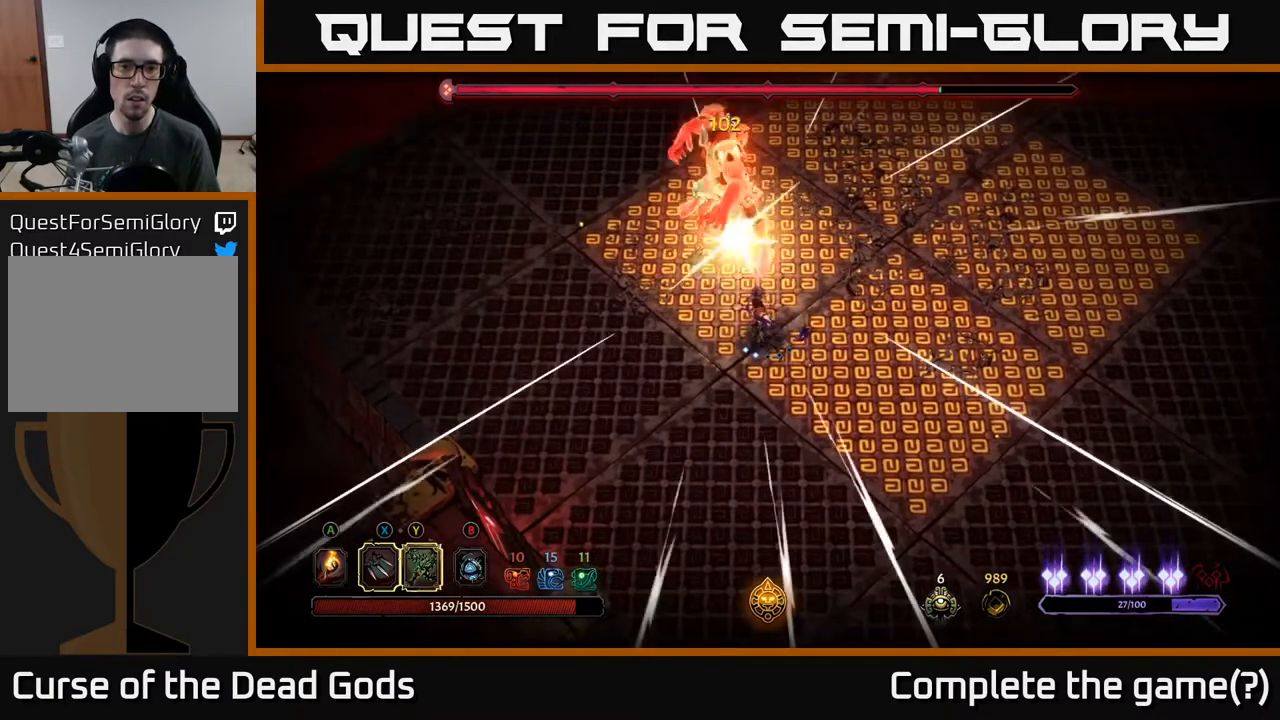
{"buttons": [], "left_stick": "down-right", "right_stick": "center", "events": [[83, "left_stick", "down-left"], [133, "R2", "down"], [267, "R2", "up"], [267, "left_stick", "down"], [400, "left_stick", "down-right"]]}
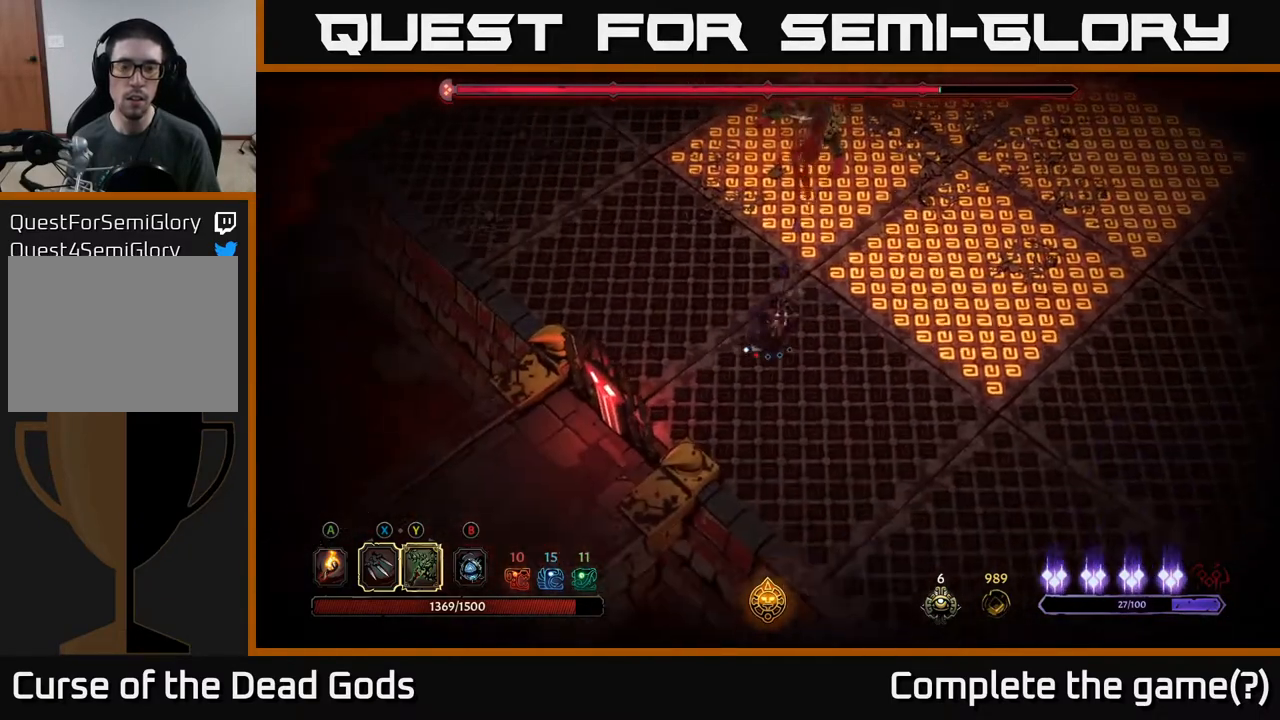
{"buttons": [], "left_stick": "down-right", "right_stick": "center", "events": []}
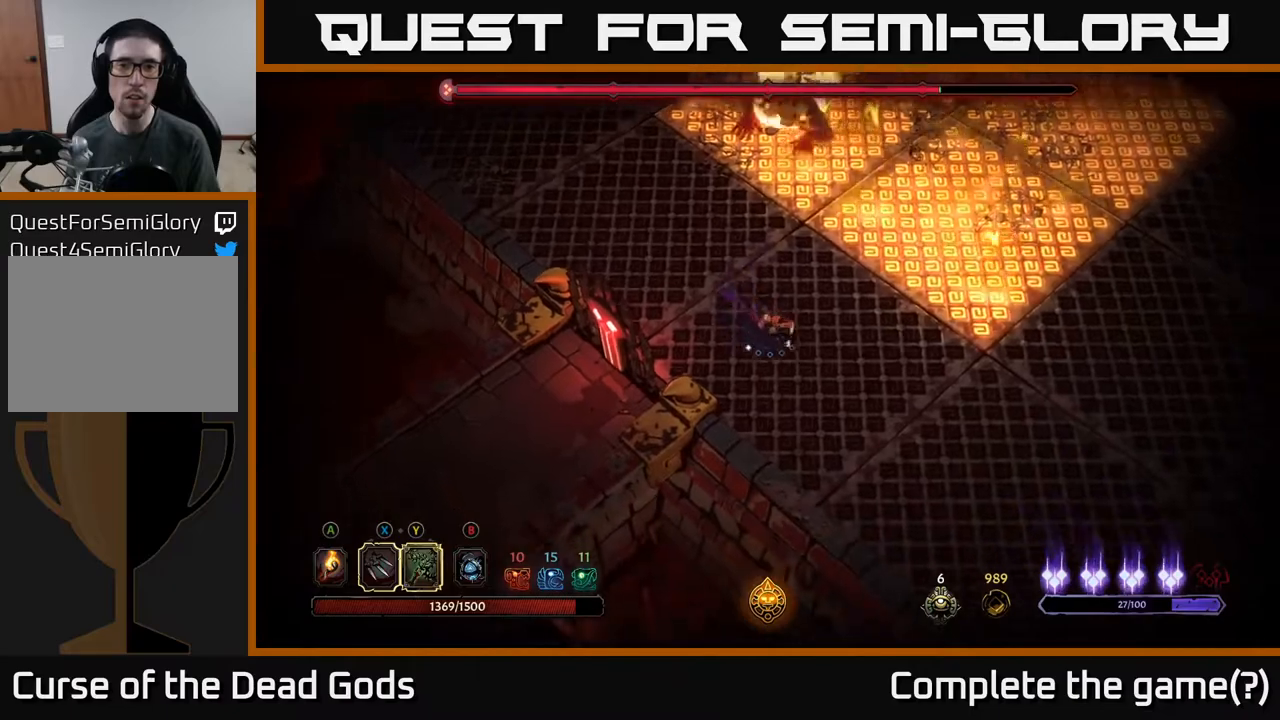
{"buttons": [], "left_stick": "right", "right_stick": "center", "events": [[500, "left_stick", "right"]]}
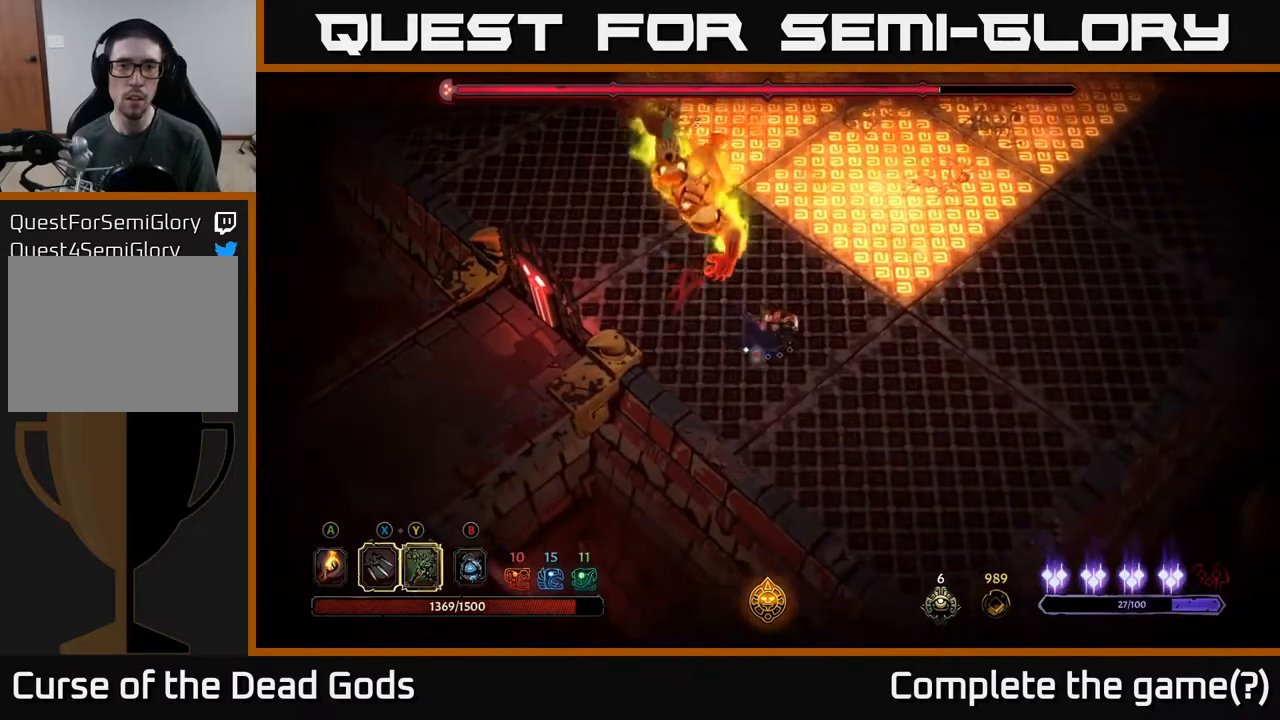
{"buttons": [], "left_stick": "right", "right_stick": "center", "events": [[17, "R2", "down"], [283, "R2", "up"]]}
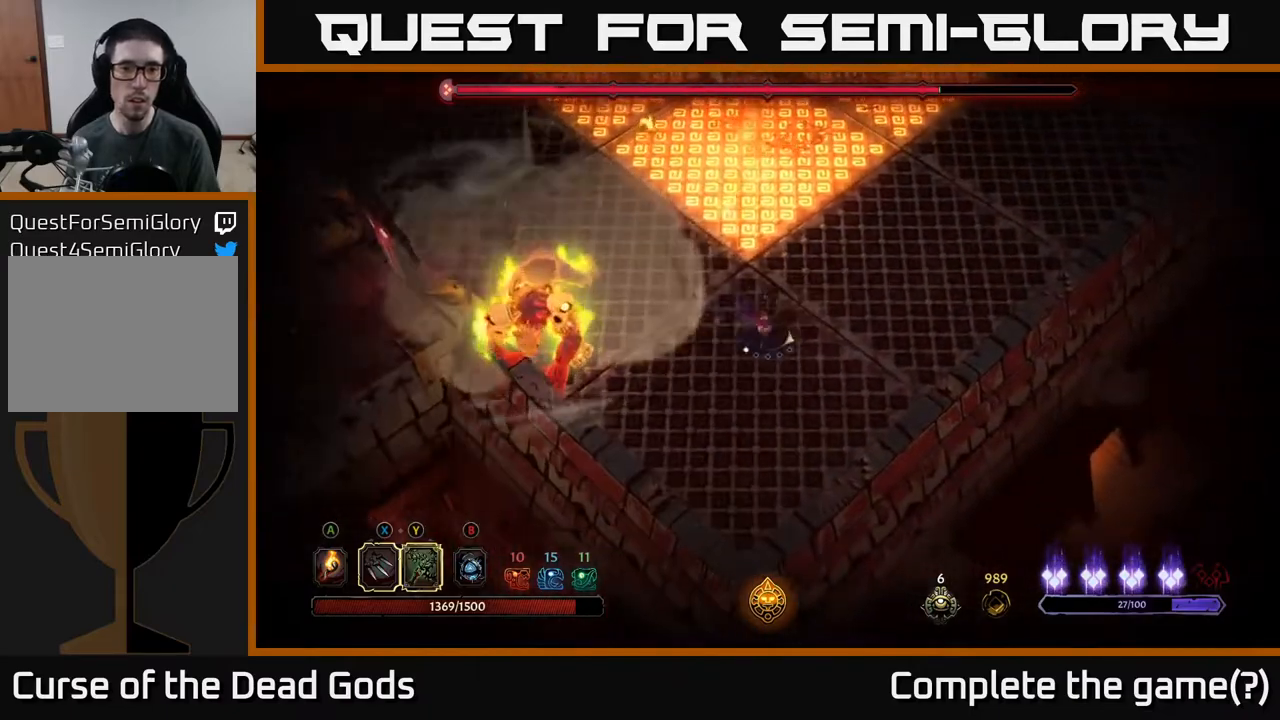
{"buttons": [], "left_stick": "center", "right_stick": "center", "events": [[283, "left_stick", "center"]]}
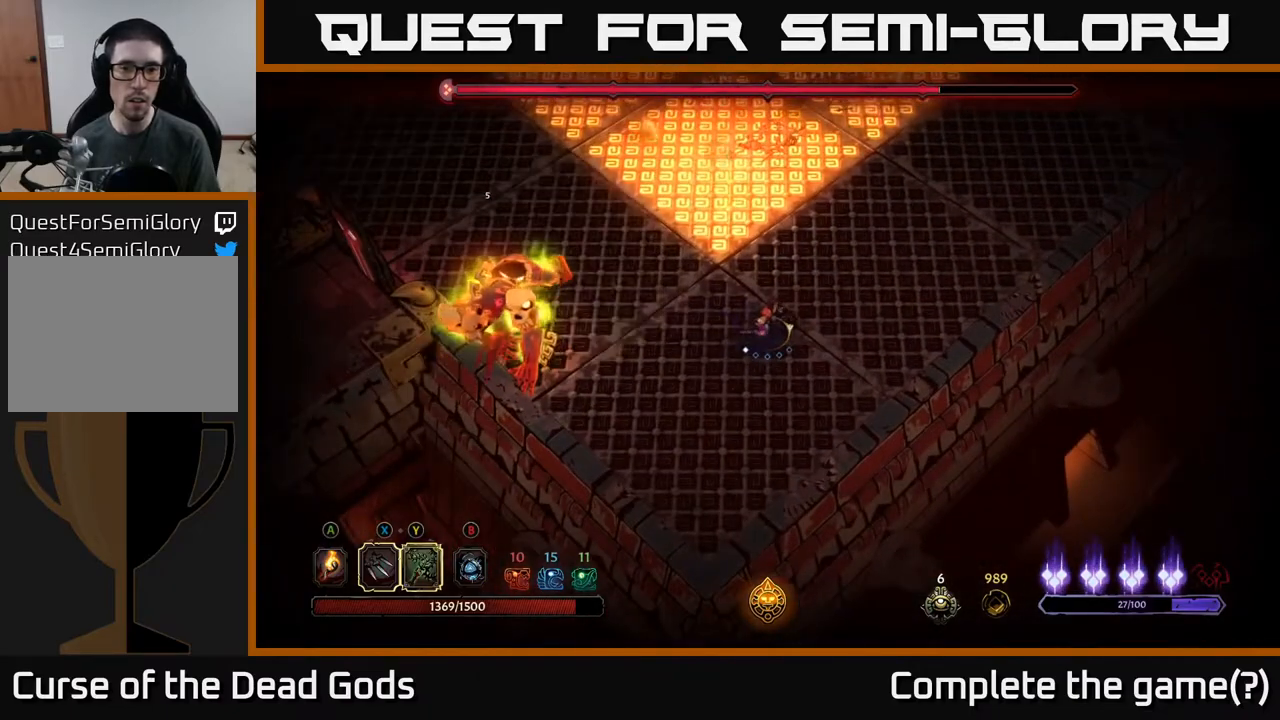
{"buttons": [], "left_stick": "center", "right_stick": "center", "events": [[167, "left_stick", "up"], [450, "left_stick", "center"]]}
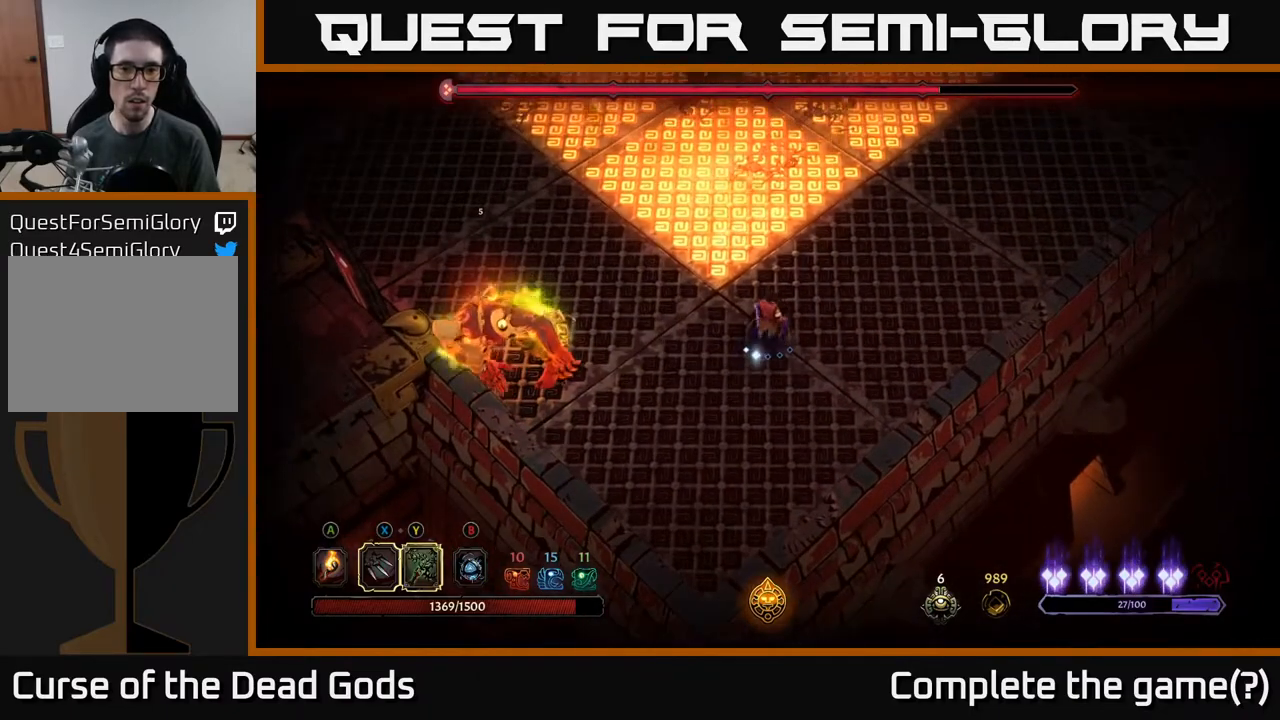
{"buttons": ["Y"], "left_stick": "left", "right_stick": "center", "events": [[100, "left_stick", "left"], [267, "Y", "down"]]}
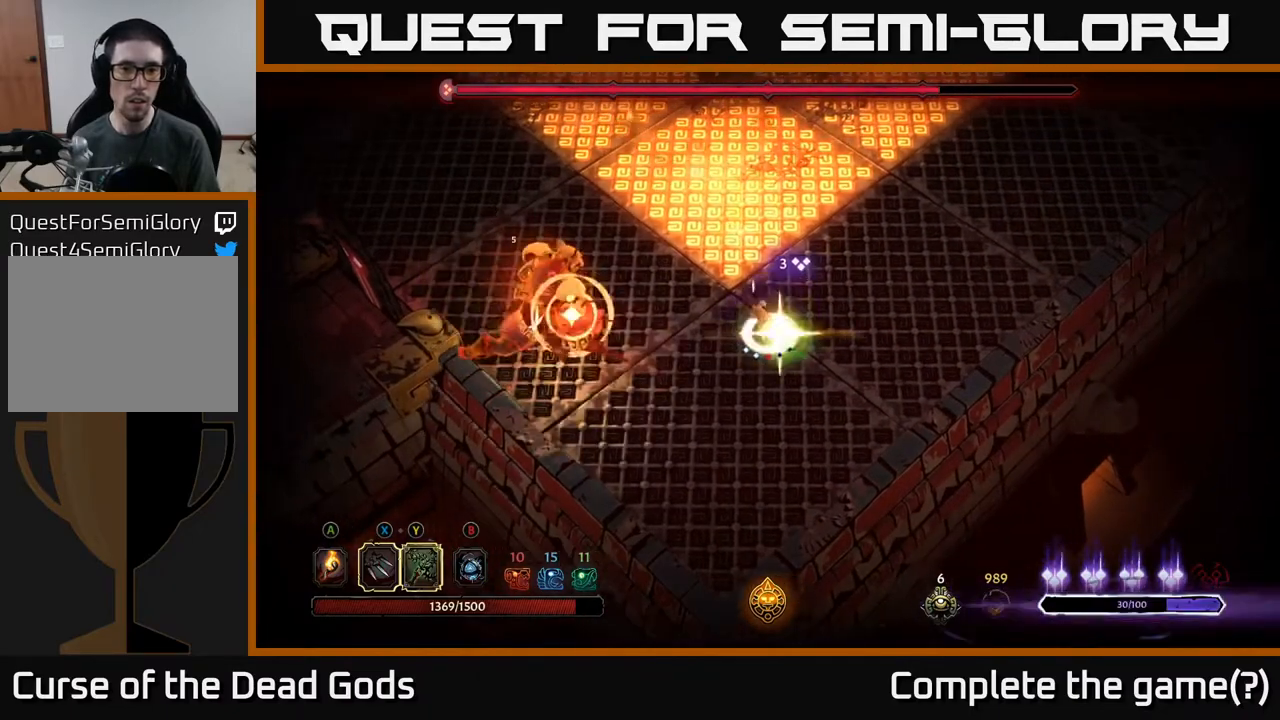
{"buttons": ["R2"], "left_stick": "left", "right_stick": "center", "events": [[33, "Y", "up"], [200, "left_stick", "center"], [417, "left_stick", "left"], [500, "R2", "down"]]}
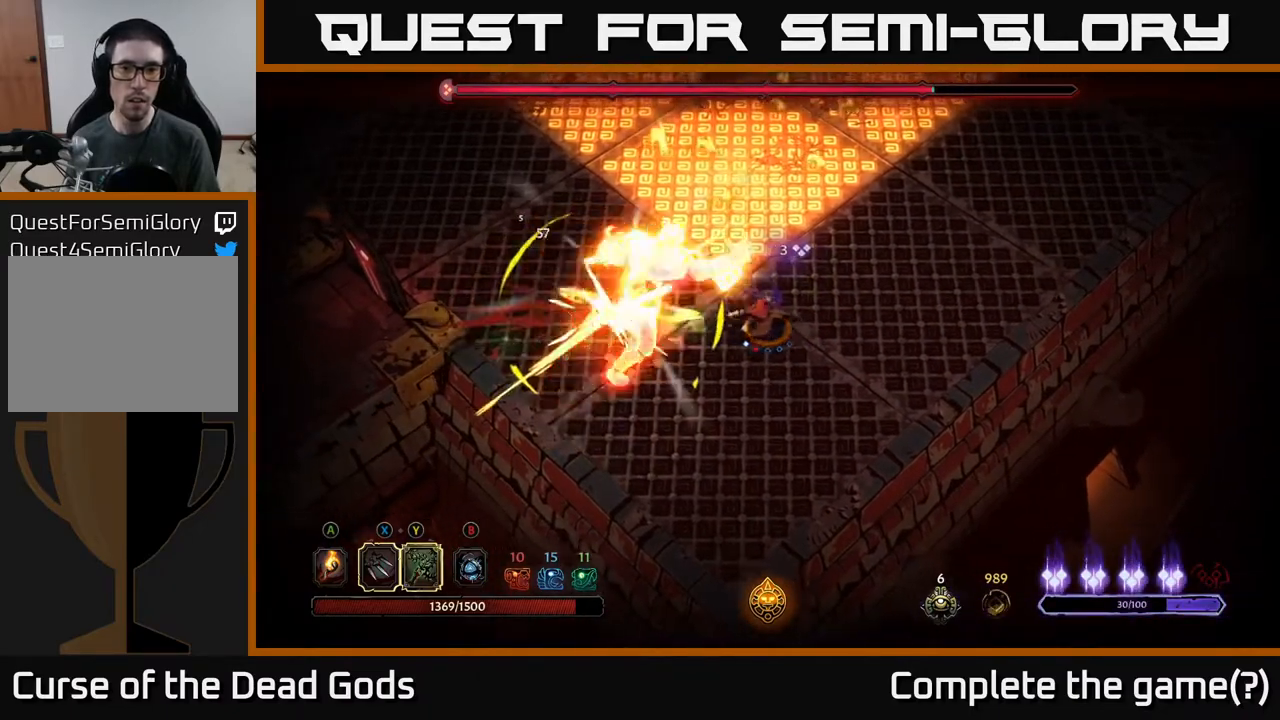
{"buttons": [], "left_stick": "down-left", "right_stick": "center", "events": [[133, "R2", "up"], [433, "left_stick", "down-left"]]}
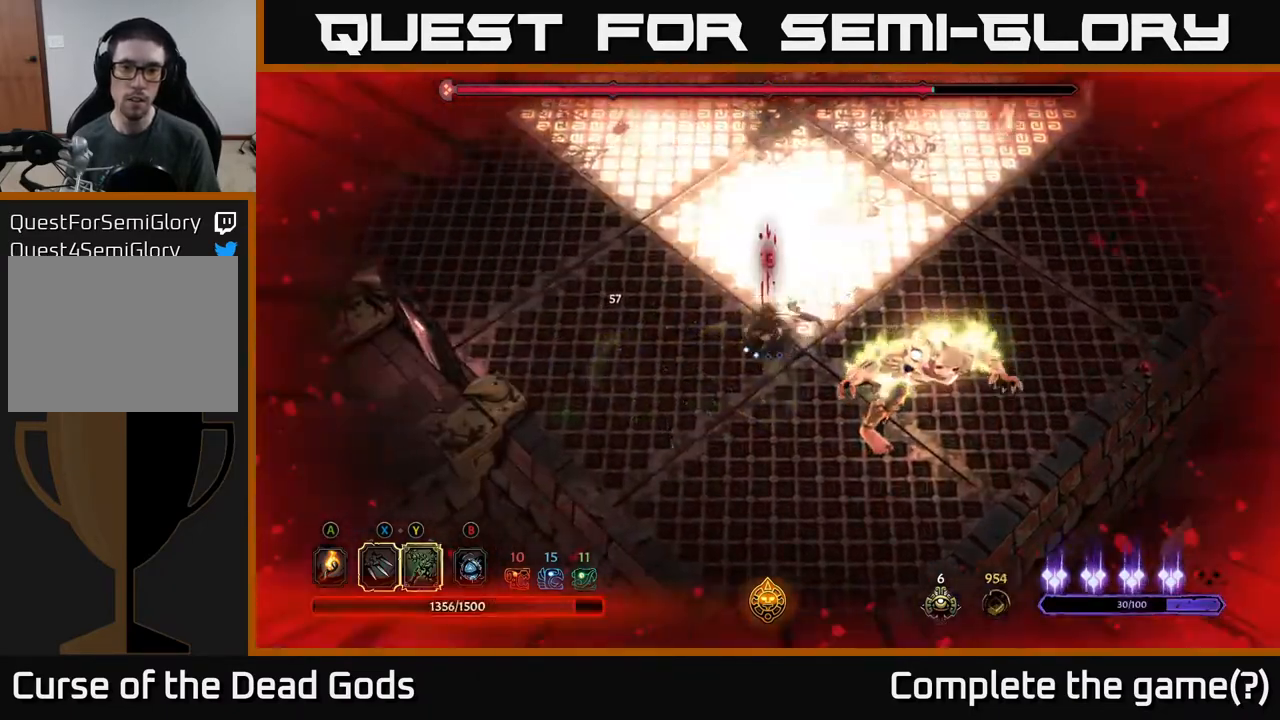
{"buttons": [], "left_stick": "left", "right_stick": "center", "events": [[500, "left_stick", "left"]]}
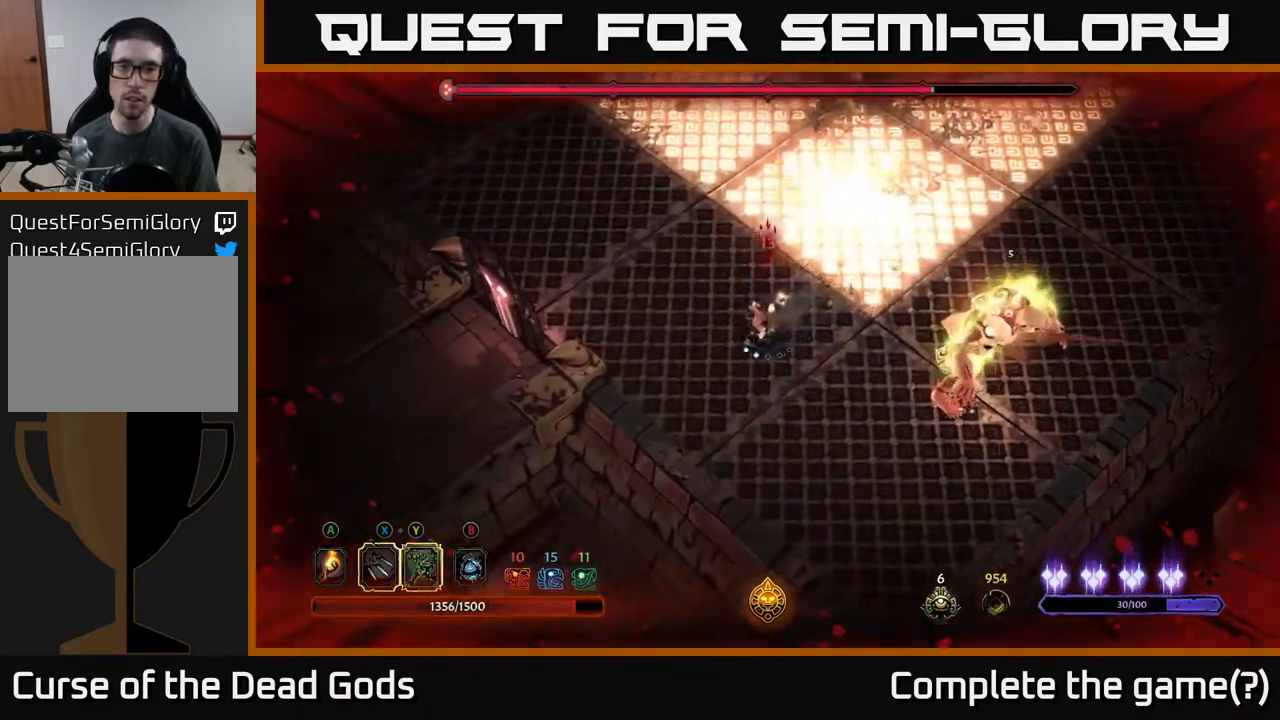
{"buttons": [], "left_stick": "left", "right_stick": "center", "events": []}
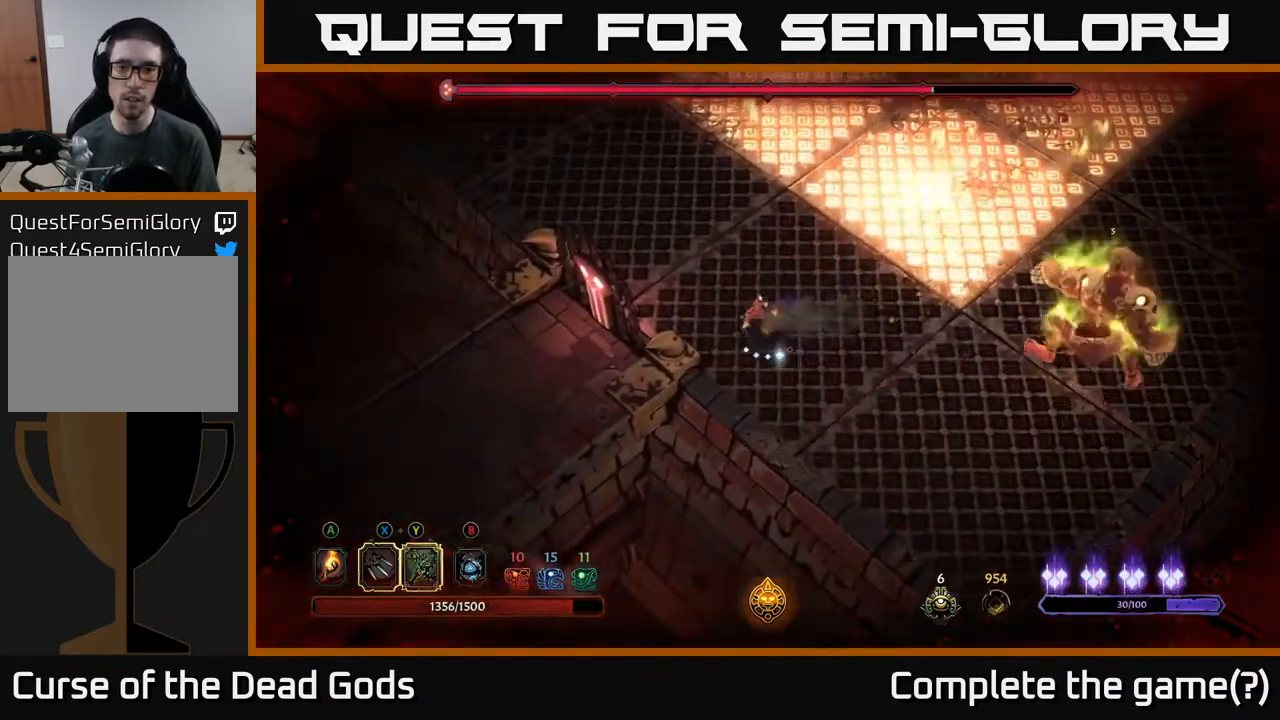
{"buttons": [], "left_stick": "right", "right_stick": "center", "events": [[150, "Y", "down"], [150, "left_stick", "right"], [450, "Y", "up"]]}
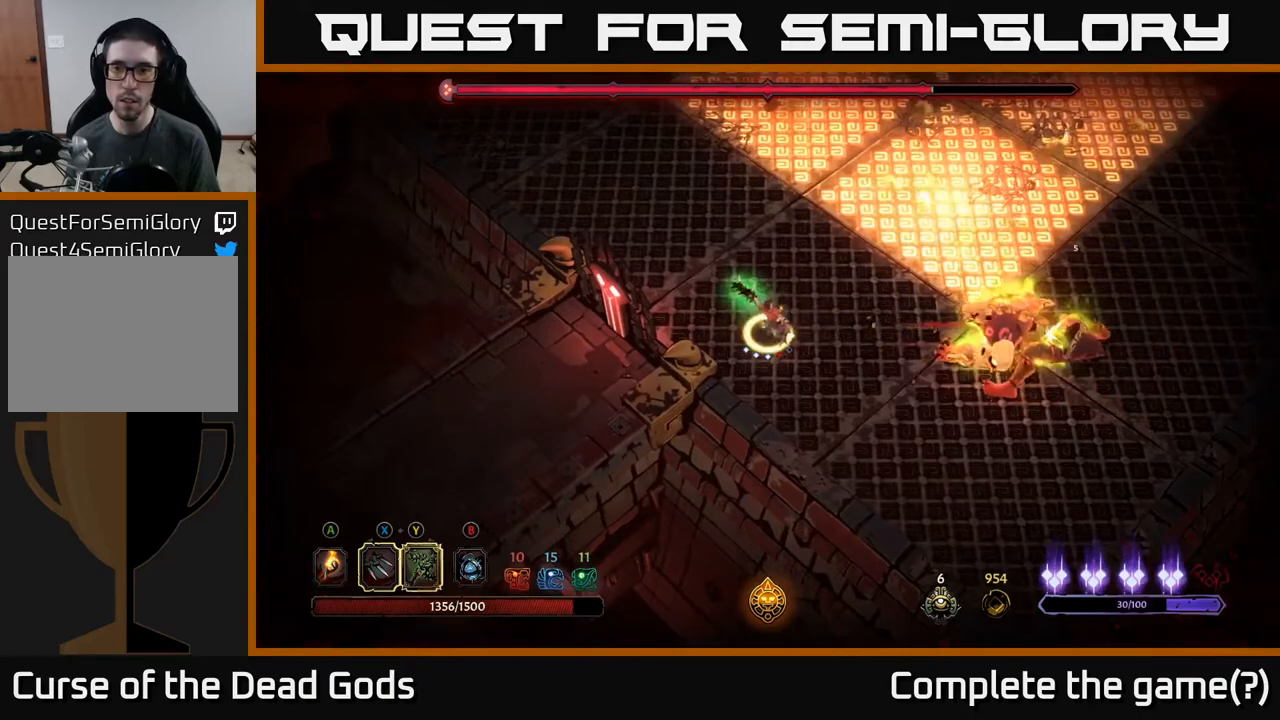
{"buttons": [], "left_stick": "center", "right_stick": "center", "events": [[167, "left_stick", "center"]]}
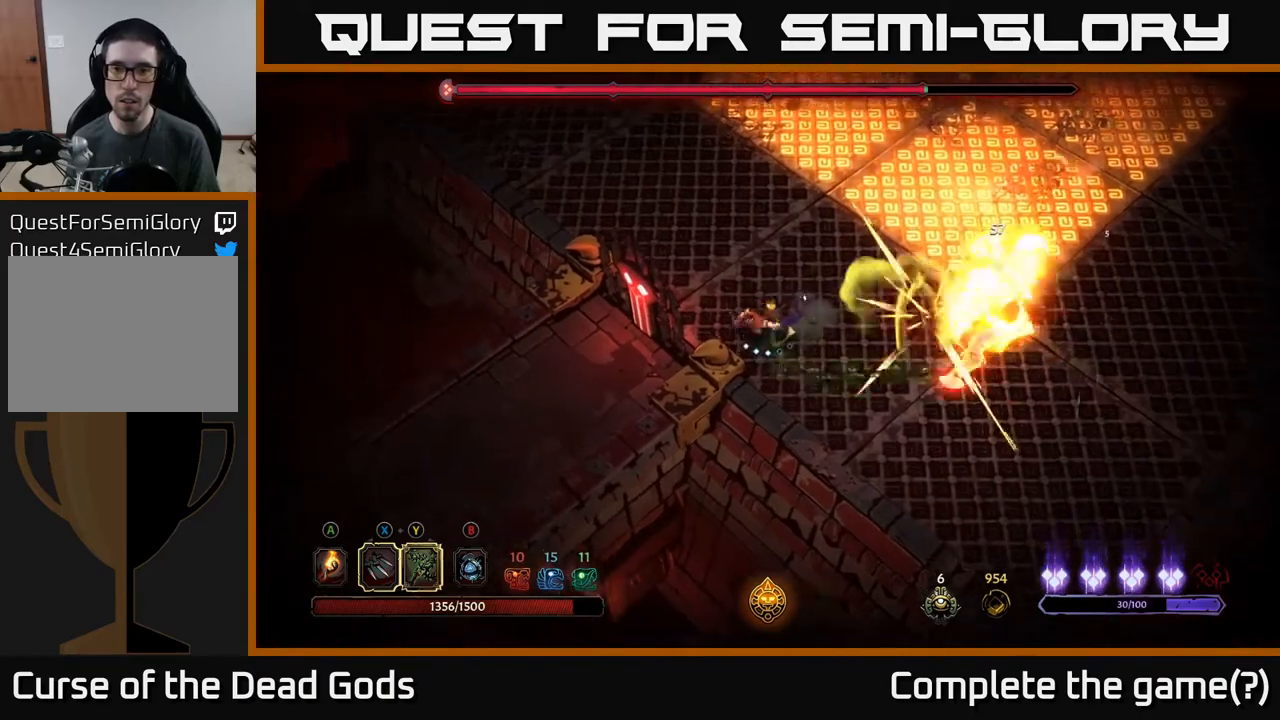
{"buttons": [], "left_stick": "center", "right_stick": "center", "events": [[33, "X", "down"], [183, "X", "up"]]}
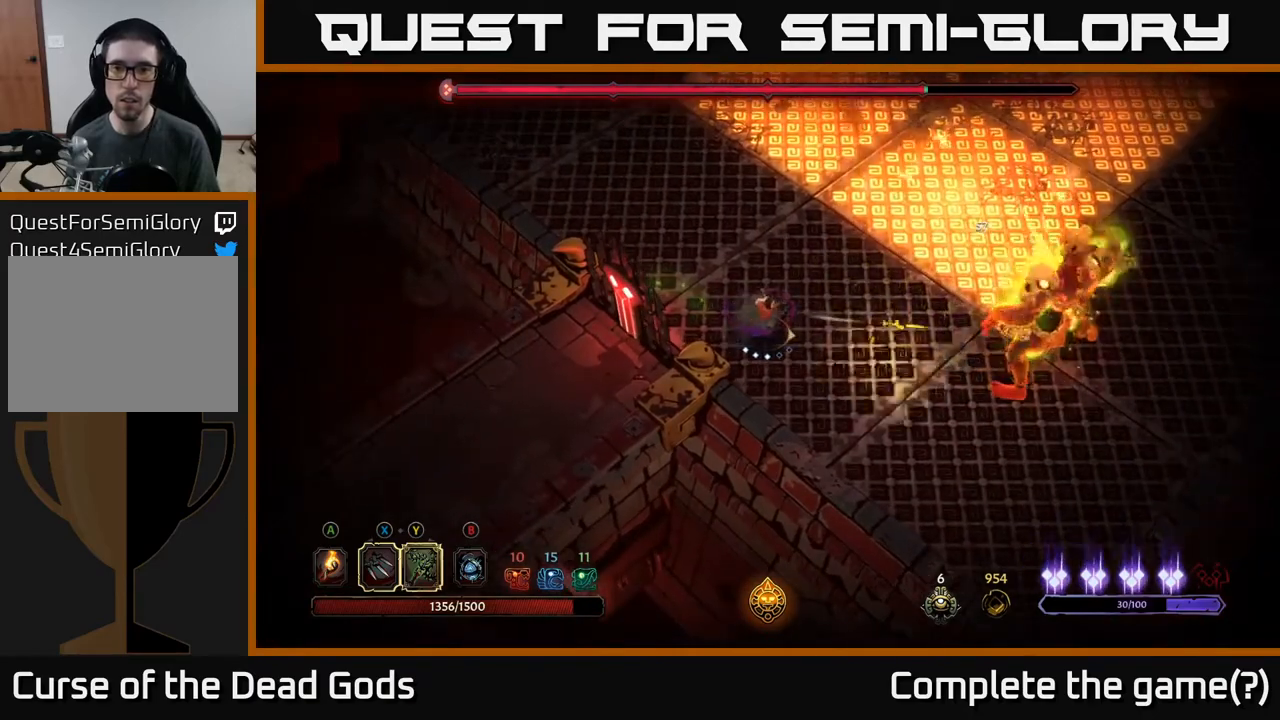
{"buttons": [], "left_stick": "up-left", "right_stick": "center", "events": [[50, "X", "down"], [133, "X", "up"], [283, "X", "down"], [333, "X", "up"], [417, "left_stick", "up-left"]]}
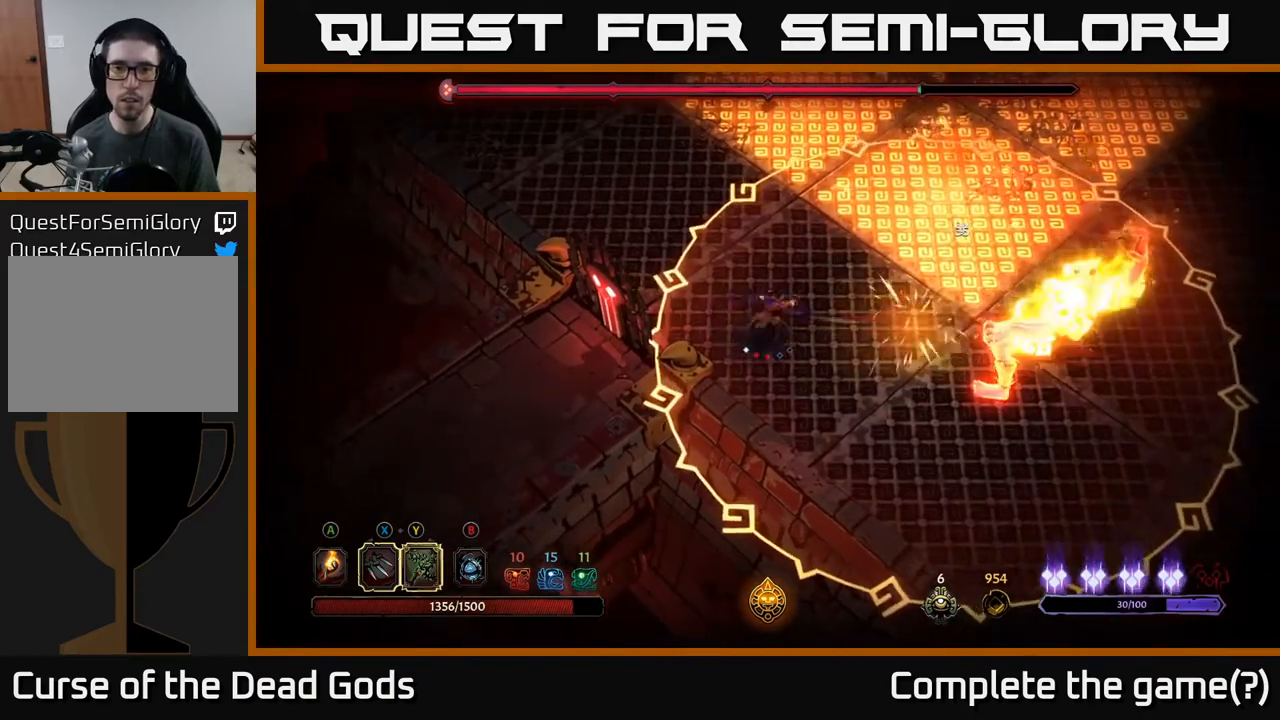
{"buttons": [], "left_stick": "up-left", "right_stick": "center", "events": [[17, "R2", "down"], [283, "R2", "up"]]}
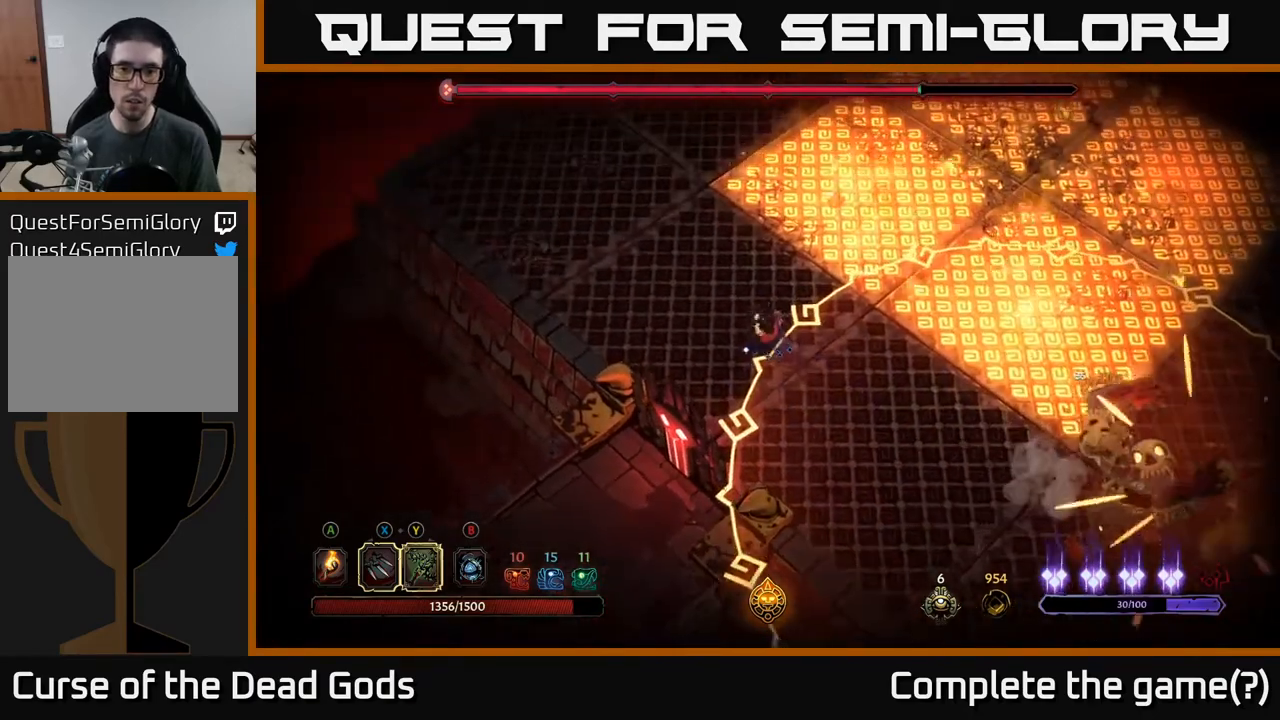
{"buttons": [], "left_stick": "up-left", "right_stick": "center", "events": []}
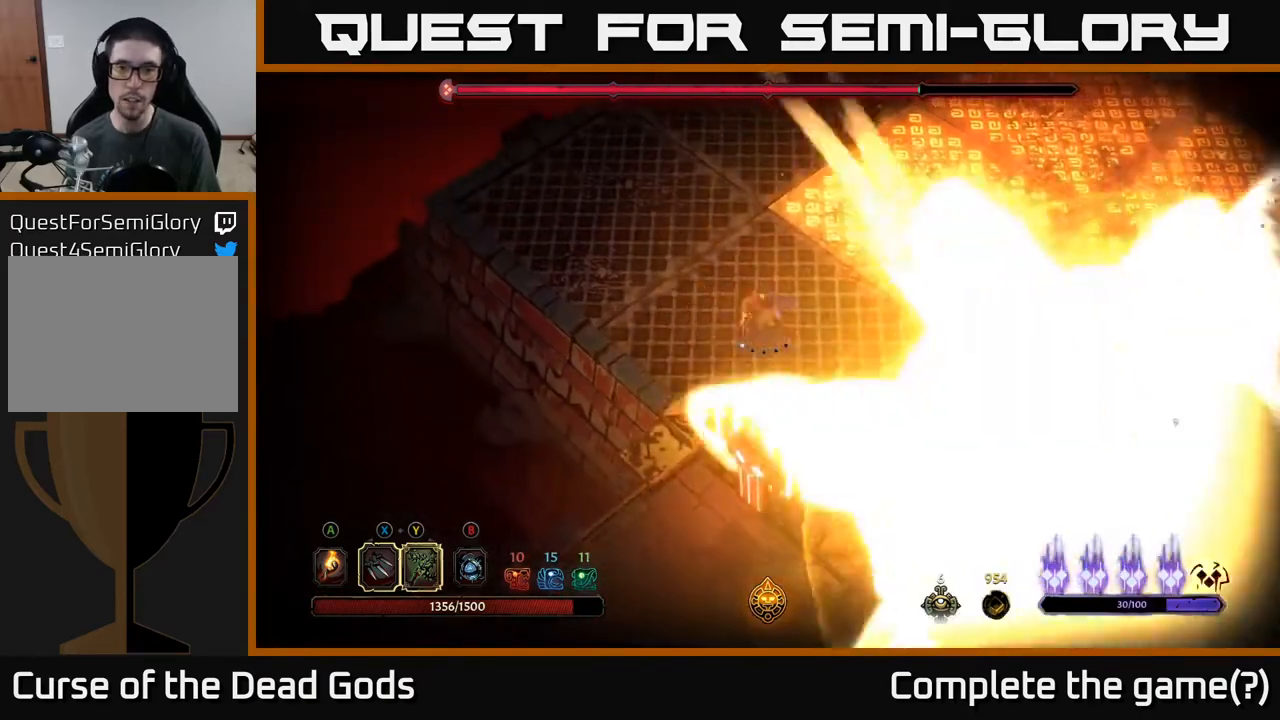
{"buttons": [], "left_stick": "down-right", "right_stick": "center", "events": [[67, "left_stick", "left"], [283, "left_stick", "down"], [467, "left_stick", "down-right"]]}
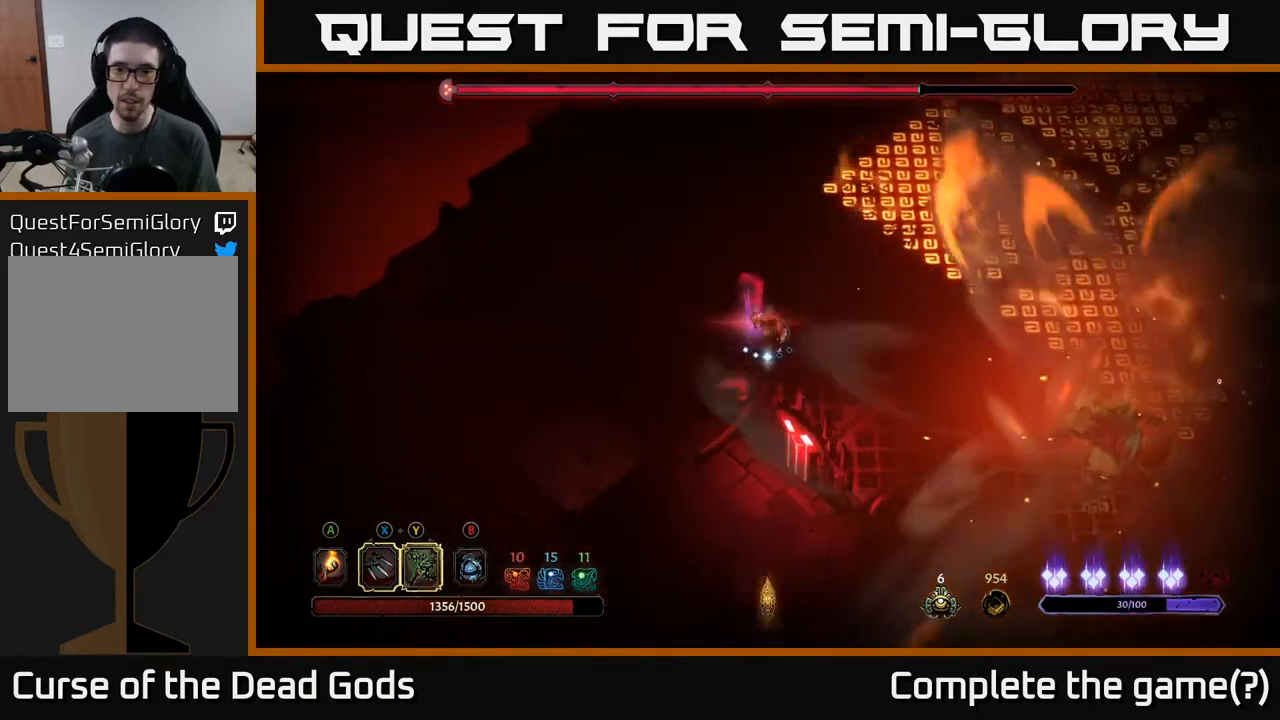
{"buttons": [], "left_stick": "down-right", "right_stick": "center", "events": []}
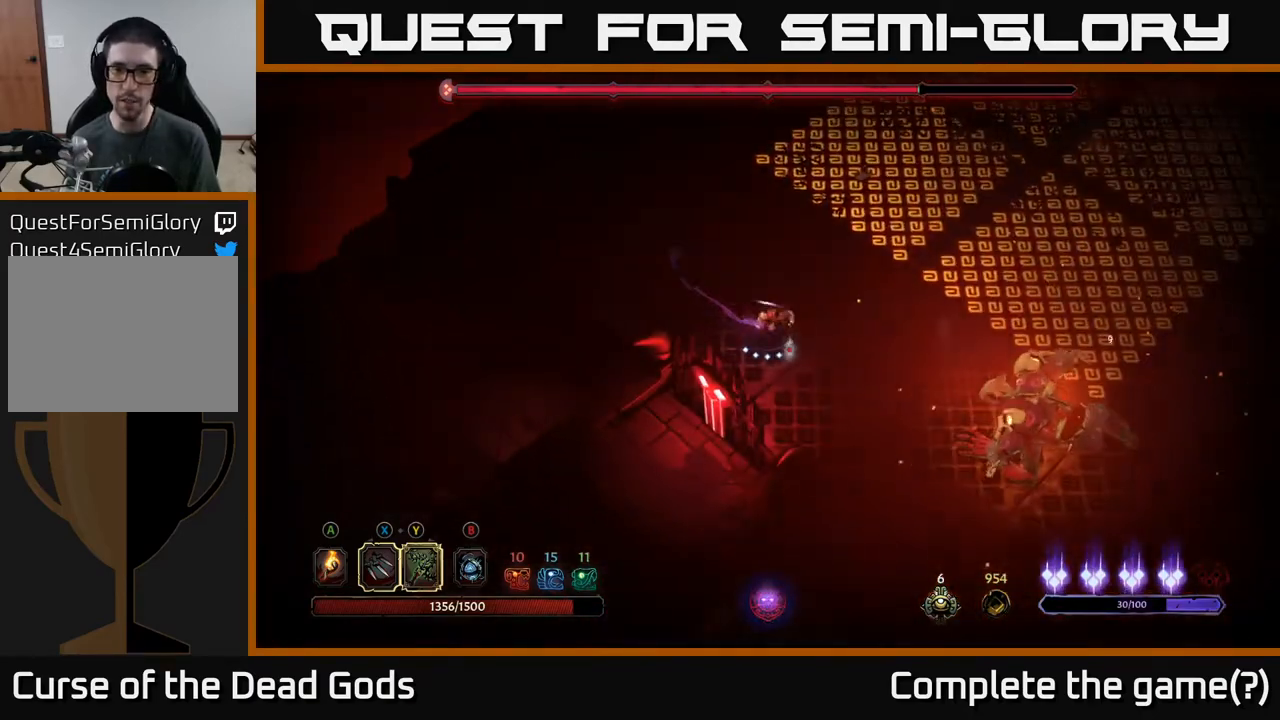
{"buttons": [], "left_stick": "down-right", "right_stick": "center", "events": [[17, "Y", "down"], [300, "Y", "up"]]}